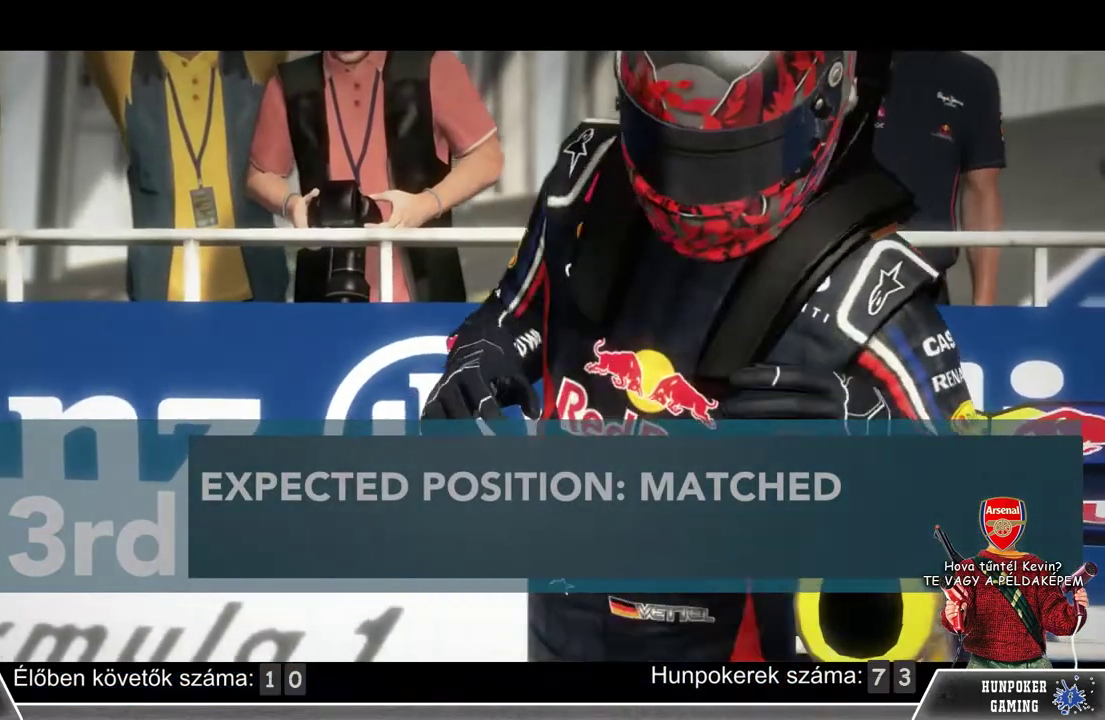
Gameplay with a controller (Xbox layout); each line is a JSON object with the inputs held at the frame after it. "events" lists button and stick changes between this image and that frame as [ms after this image, input, new state], when the widget could be followed in between.
{"buttons": [], "left_stick": "center", "right_stick": "center", "events": [[100, "A", "down"], [267, "A", "up"]]}
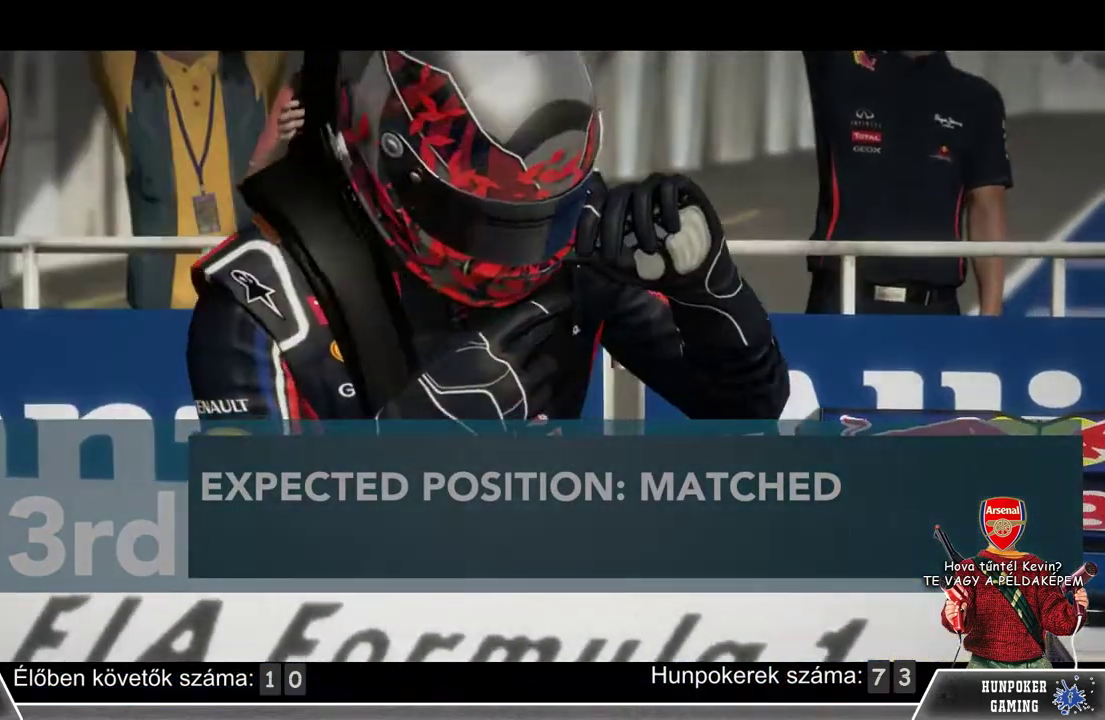
{"buttons": [], "left_stick": "center", "right_stick": "center", "events": []}
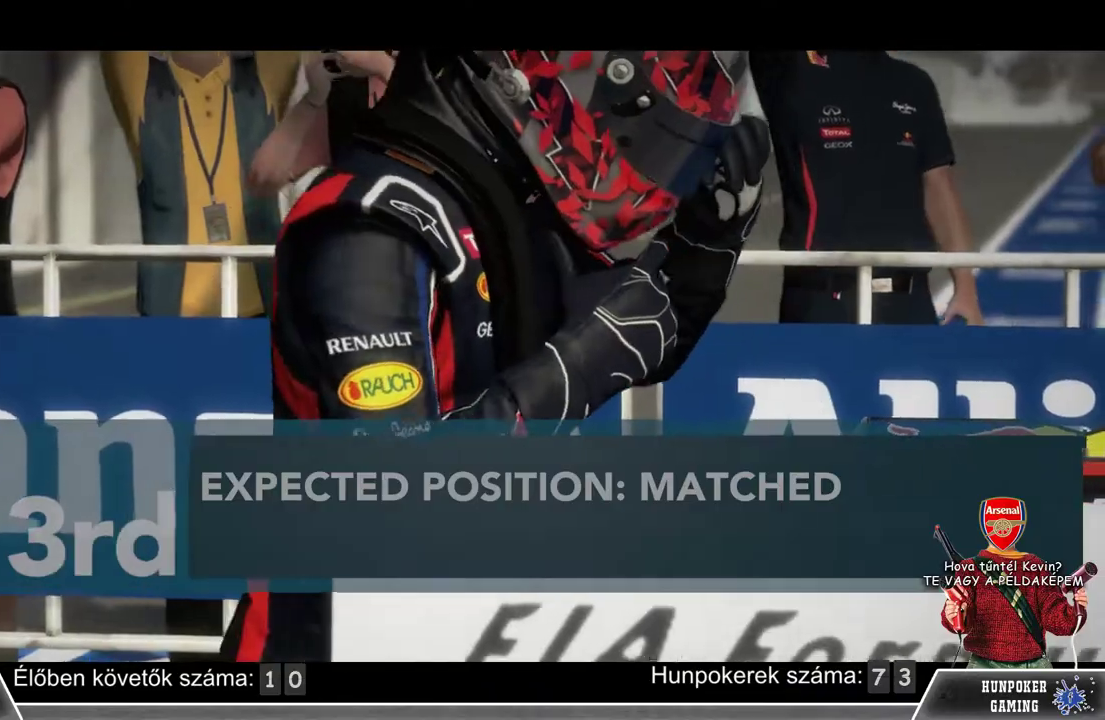
{"buttons": [], "left_stick": "center", "right_stick": "center", "events": []}
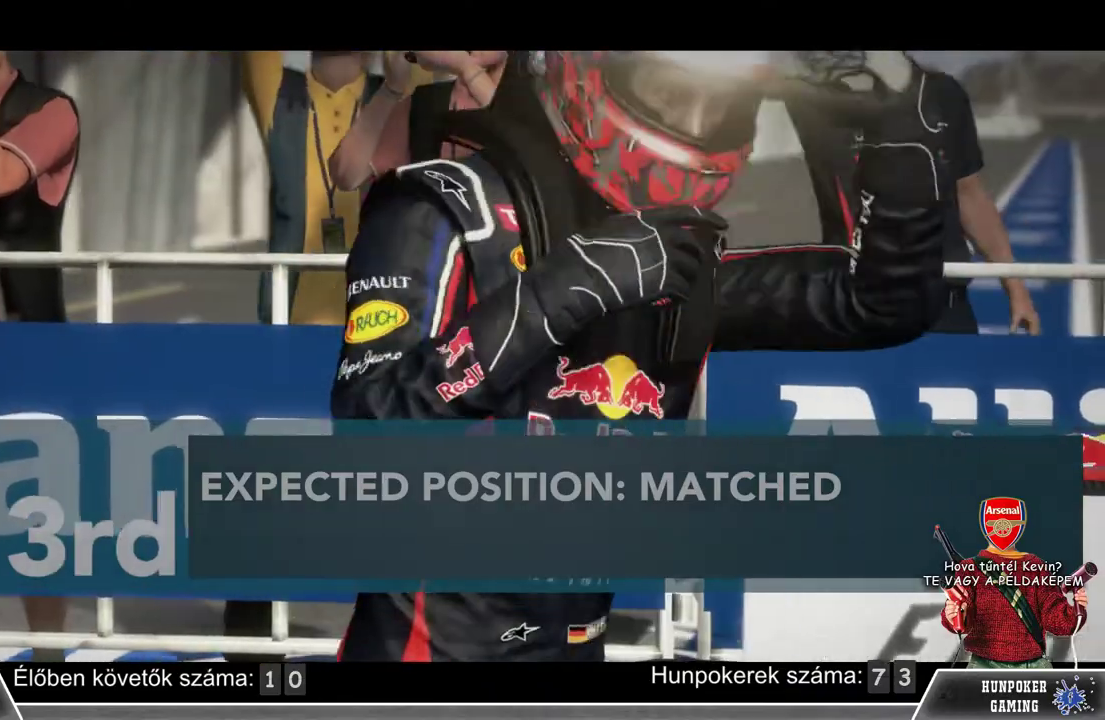
{"buttons": ["A"], "left_stick": "center", "right_stick": "center", "events": [[433, "A", "down"]]}
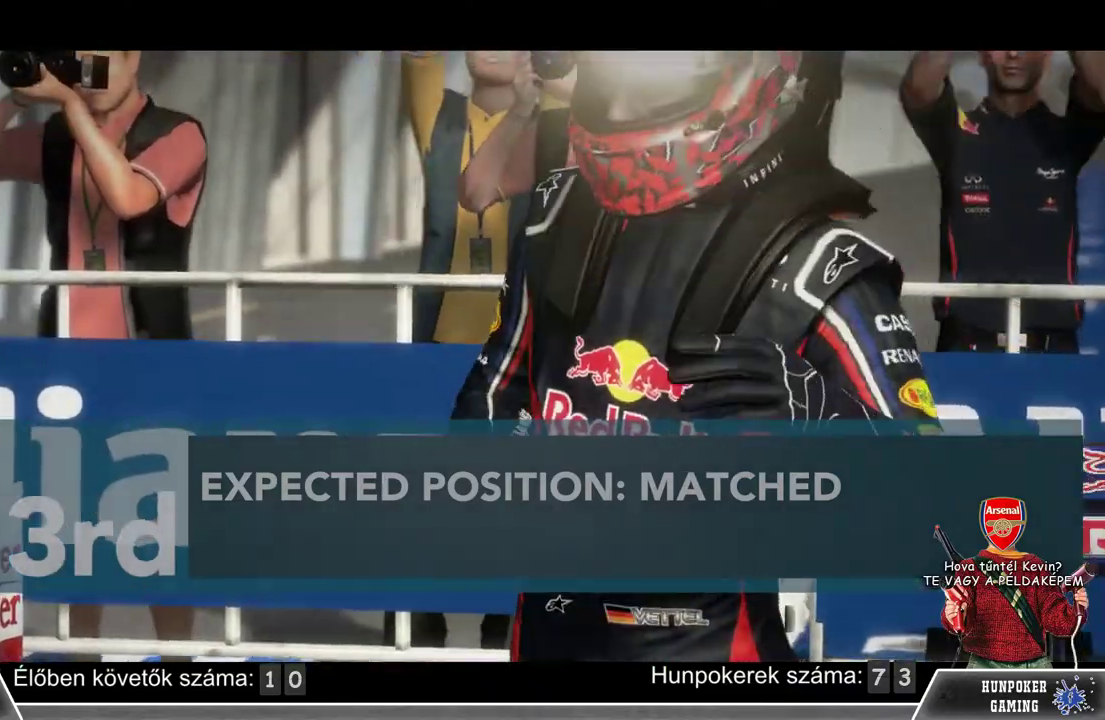
{"buttons": [], "left_stick": "center", "right_stick": "center", "events": [[100, "A", "up"]]}
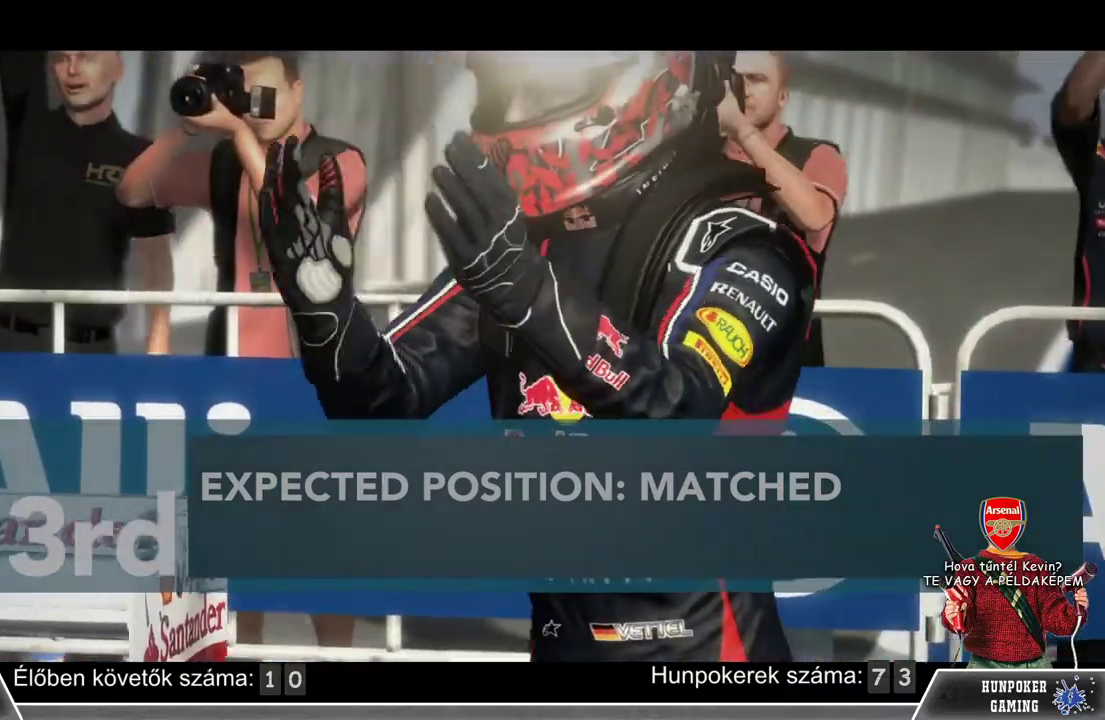
{"buttons": [], "left_stick": "center", "right_stick": "center", "events": []}
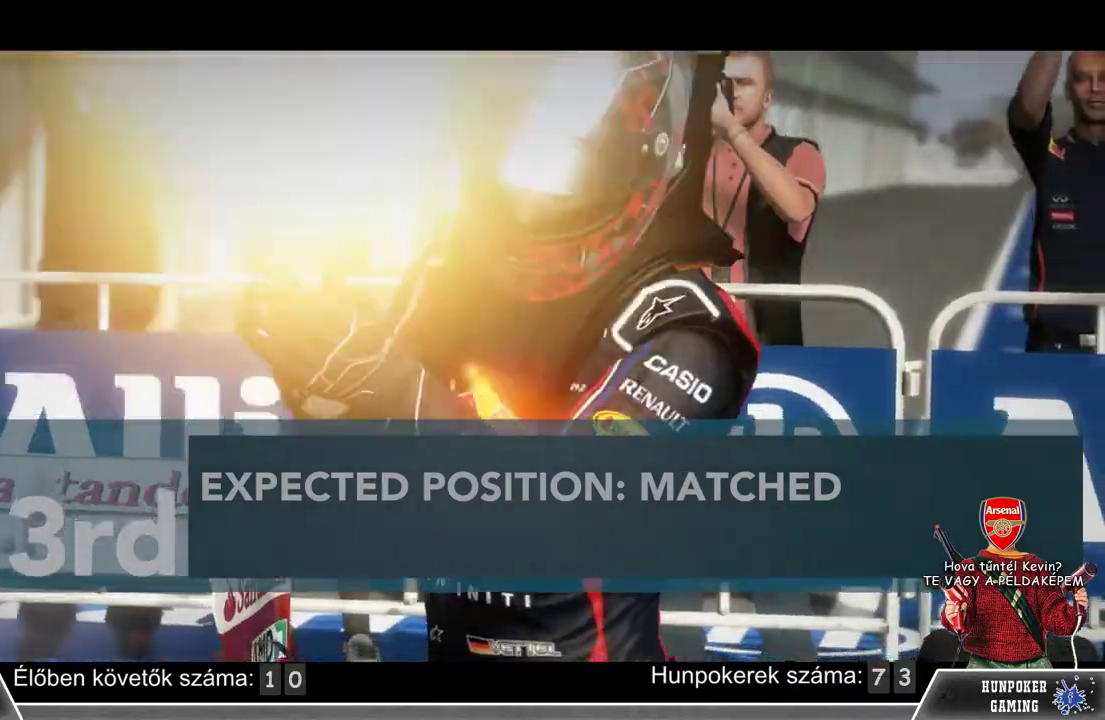
{"buttons": [], "left_stick": "center", "right_stick": "center", "events": []}
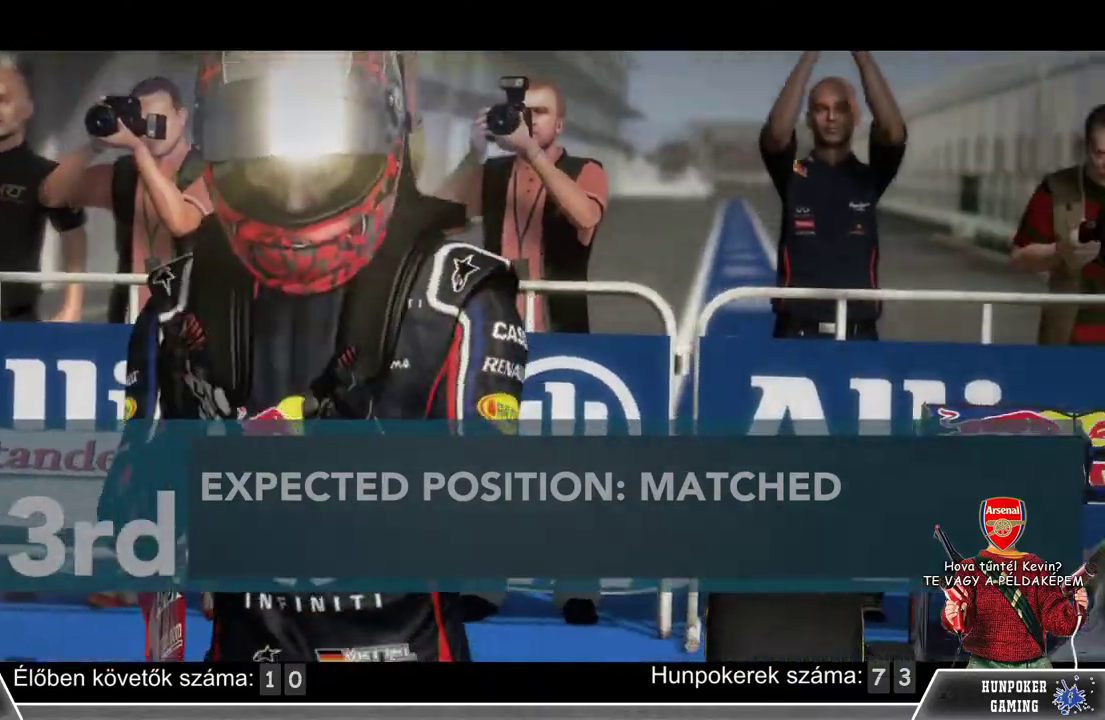
{"buttons": [], "left_stick": "center", "right_stick": "center", "events": [[233, "A", "down"], [367, "A", "up"]]}
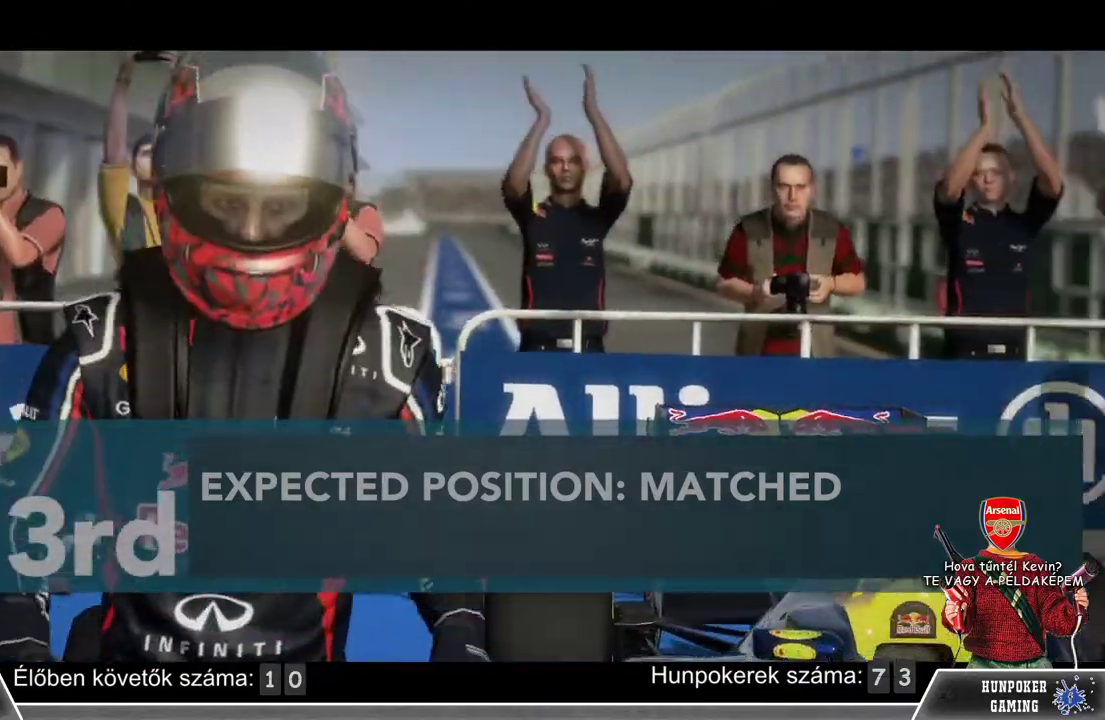
{"buttons": [], "left_stick": "center", "right_stick": "center", "events": []}
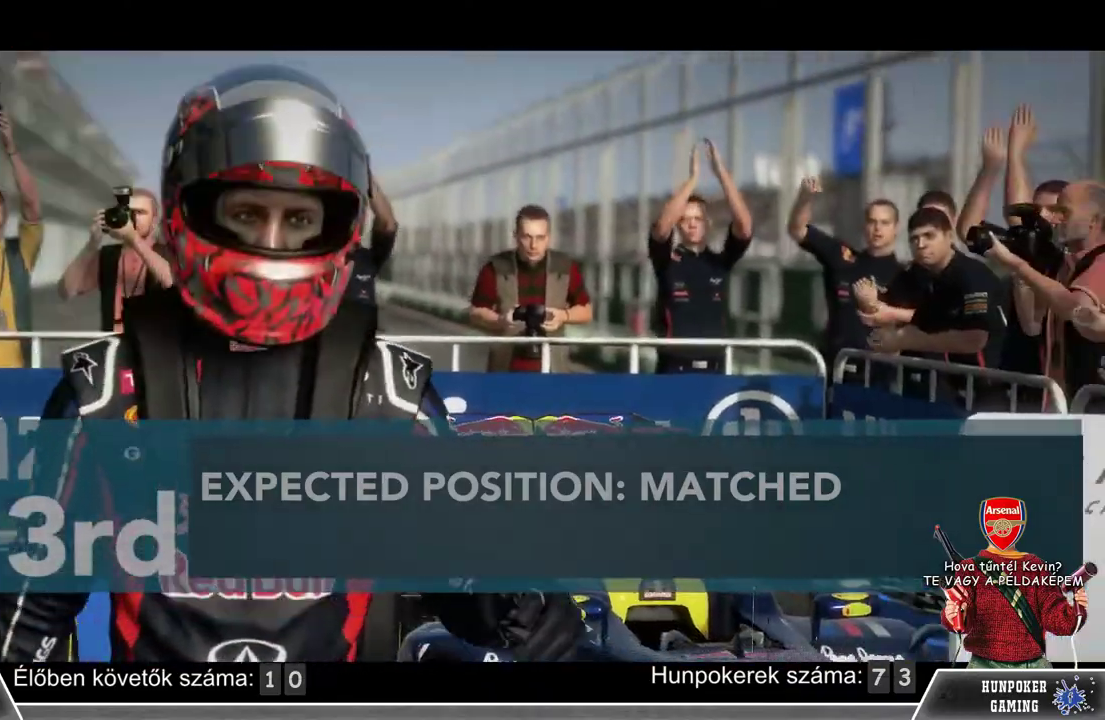
{"buttons": [], "left_stick": "center", "right_stick": "center", "events": []}
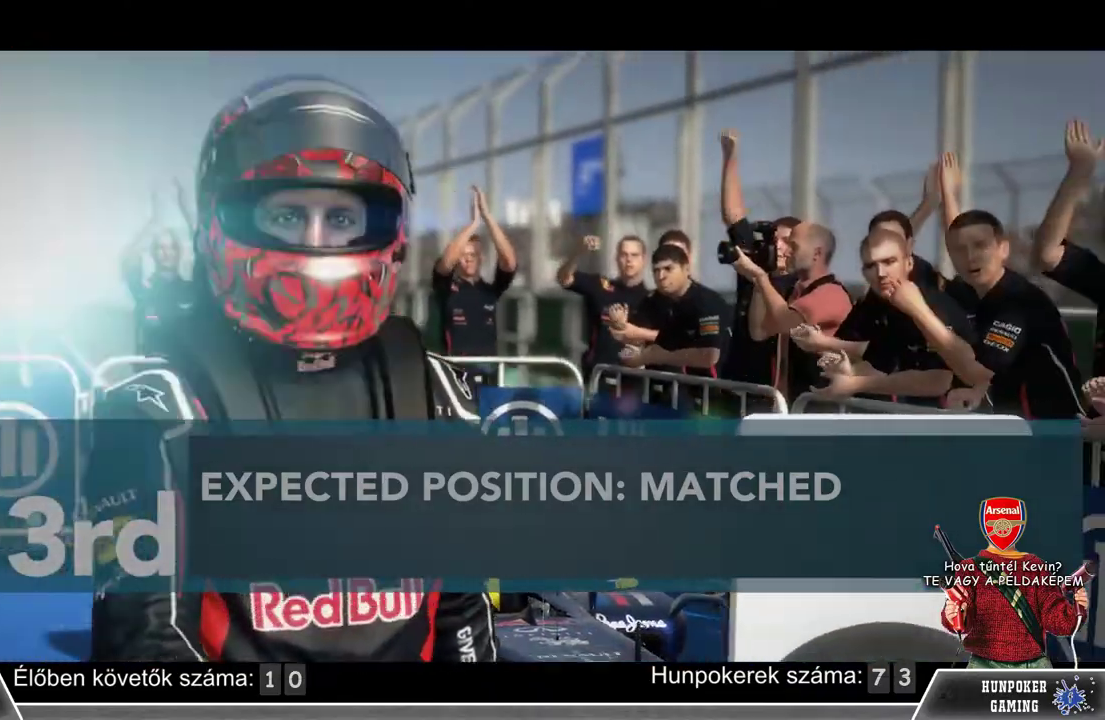
{"buttons": [], "left_stick": "center", "right_stick": "center", "events": []}
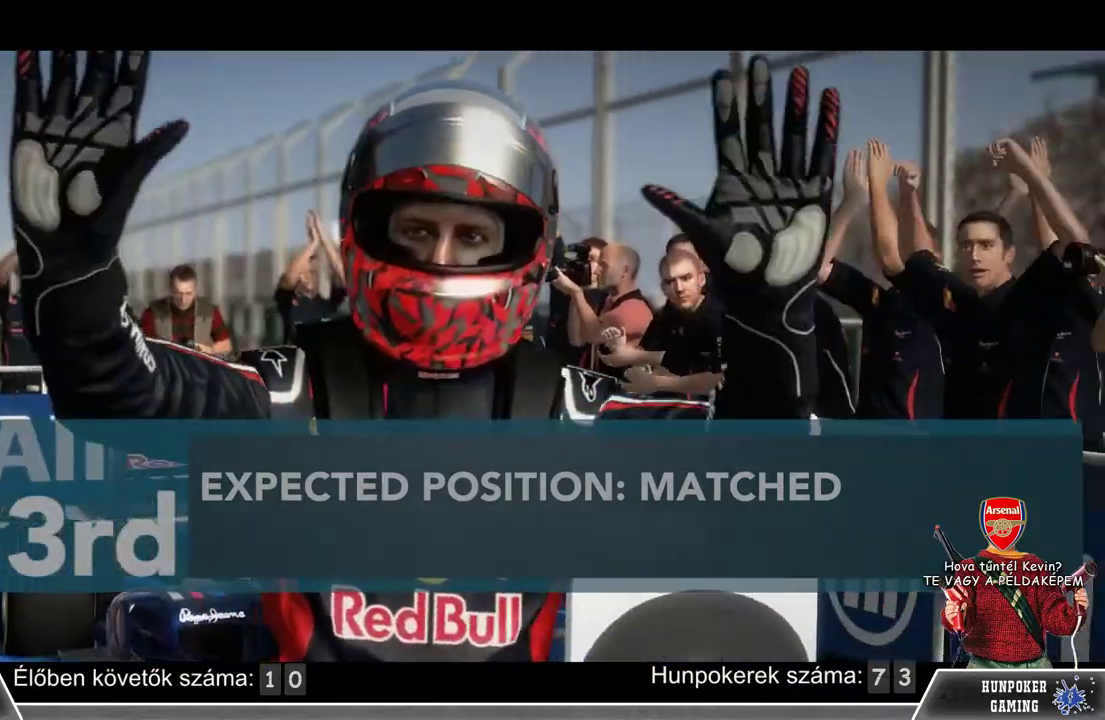
{"buttons": [], "left_stick": "center", "right_stick": "center", "events": []}
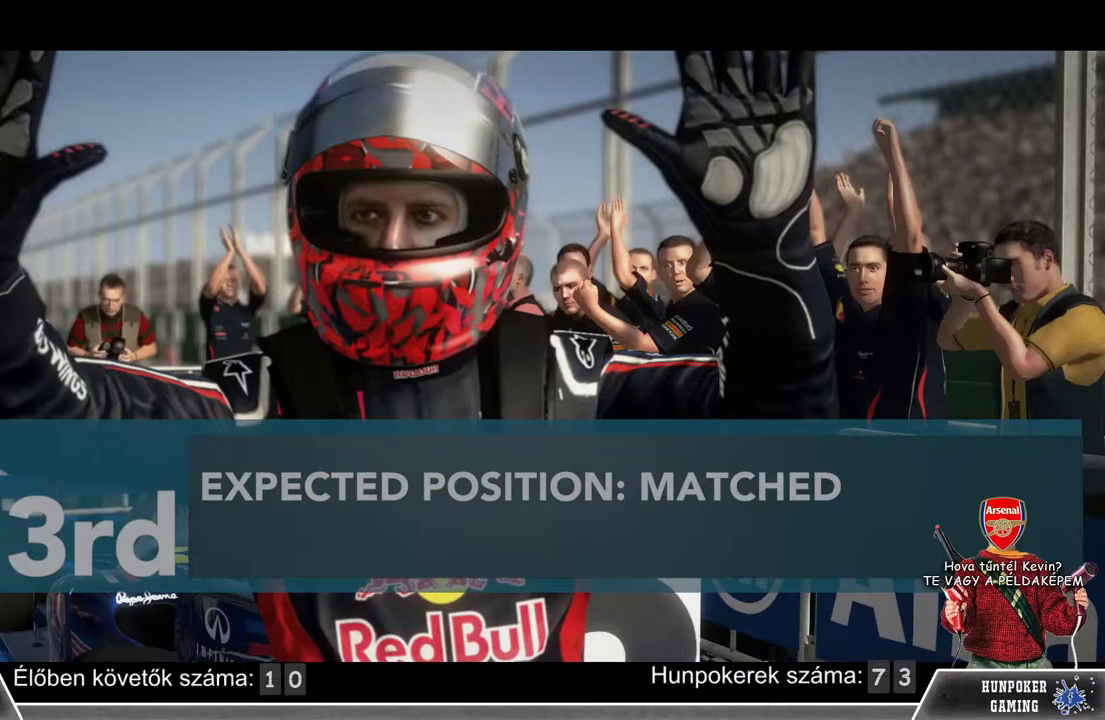
{"buttons": [], "left_stick": "center", "right_stick": "center", "events": []}
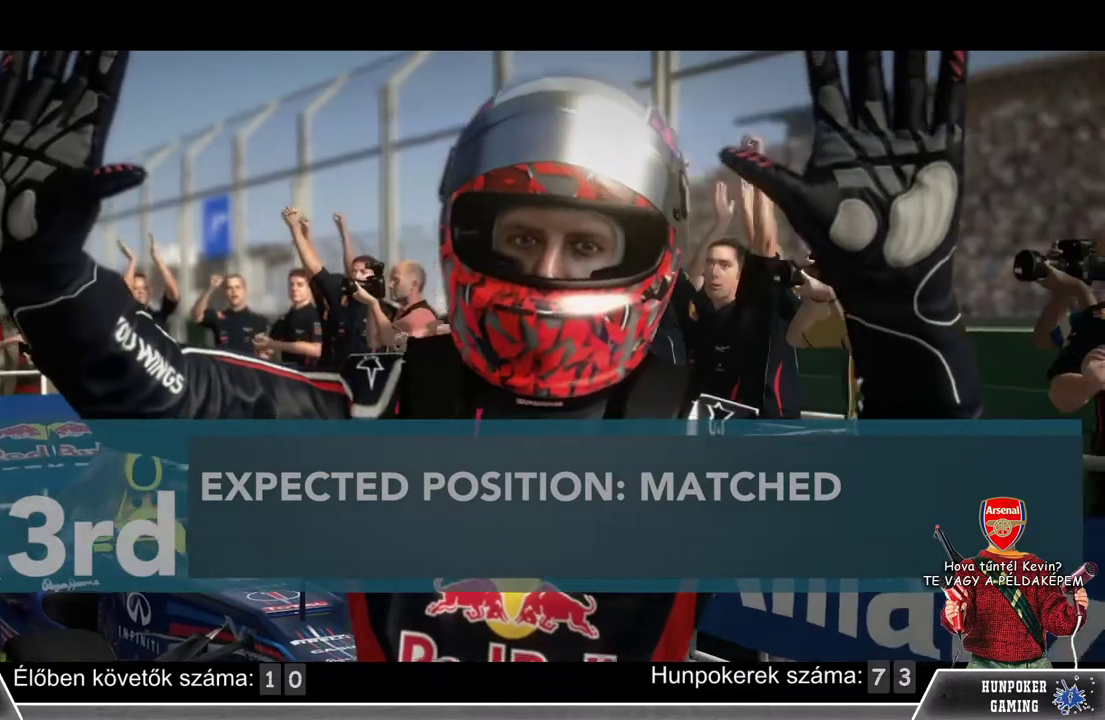
{"buttons": [], "left_stick": "center", "right_stick": "center", "events": []}
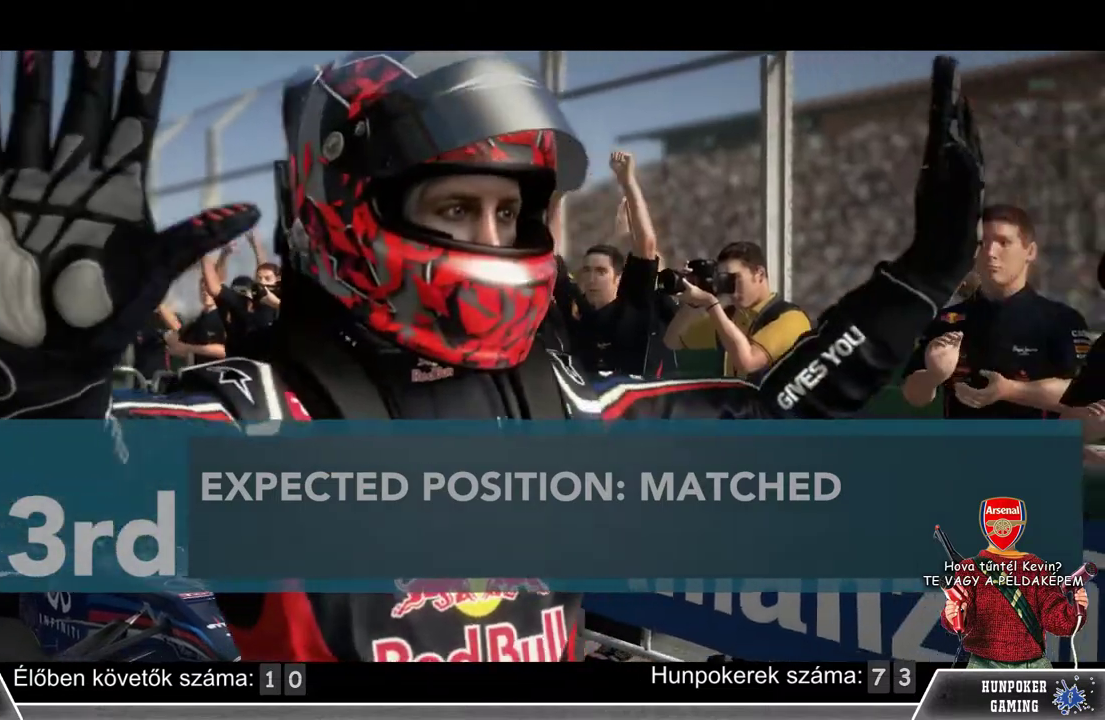
{"buttons": [], "left_stick": "center", "right_stick": "center", "events": []}
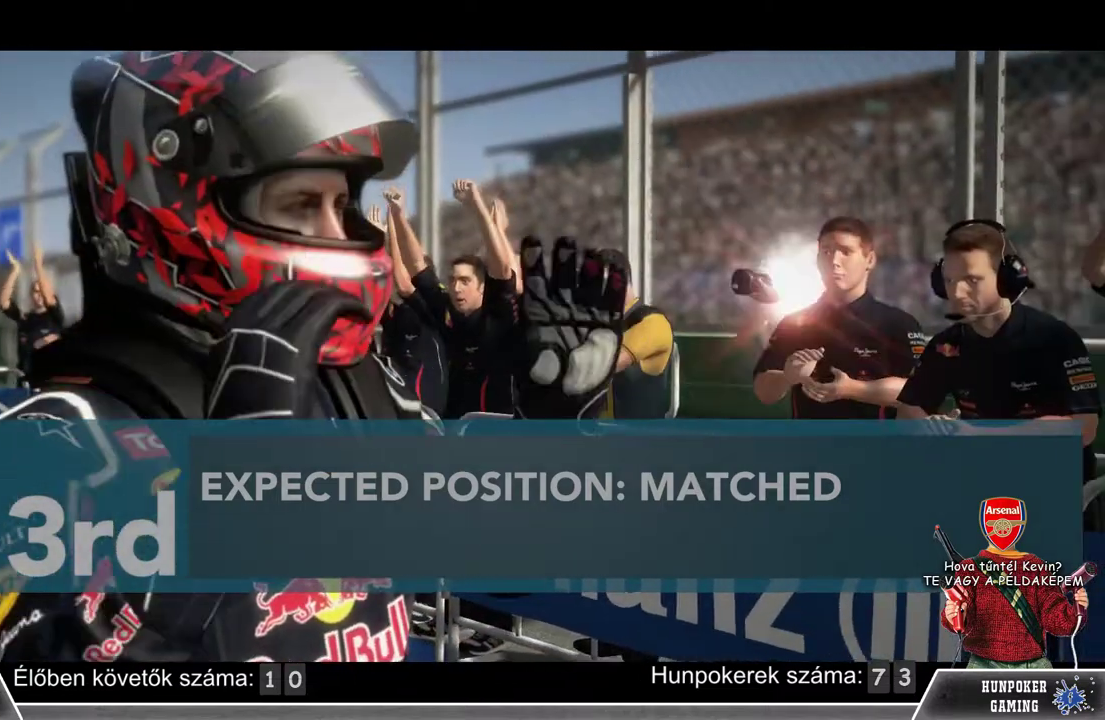
{"buttons": [], "left_stick": "center", "right_stick": "center", "events": []}
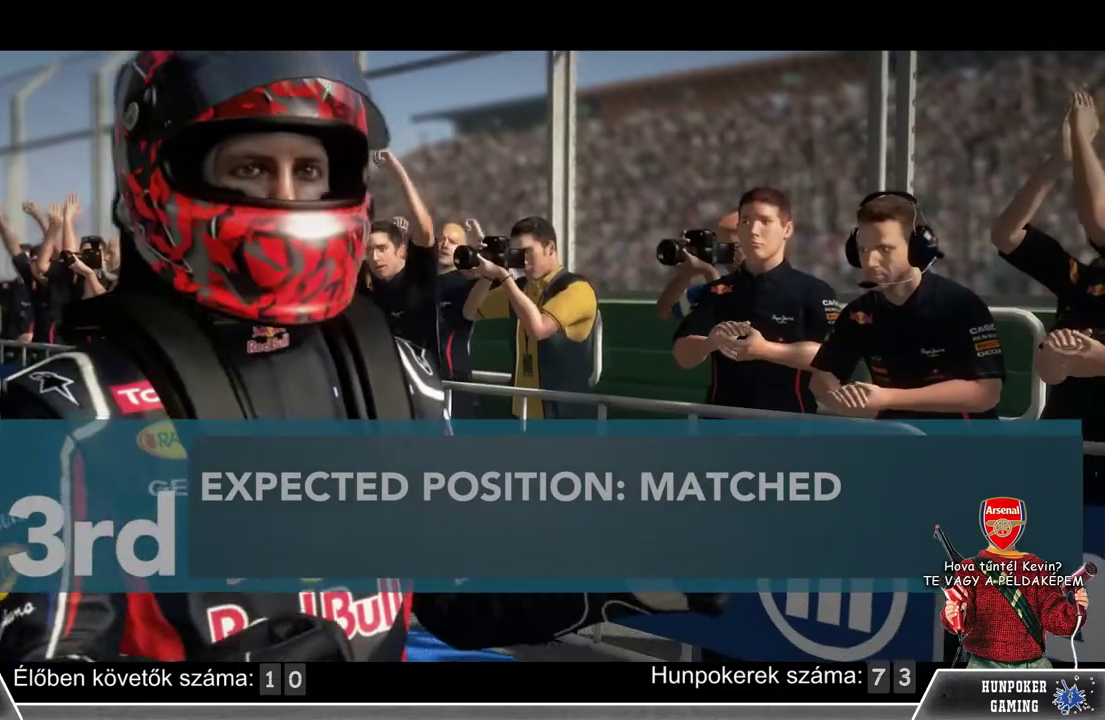
{"buttons": [], "left_stick": "center", "right_stick": "center", "events": []}
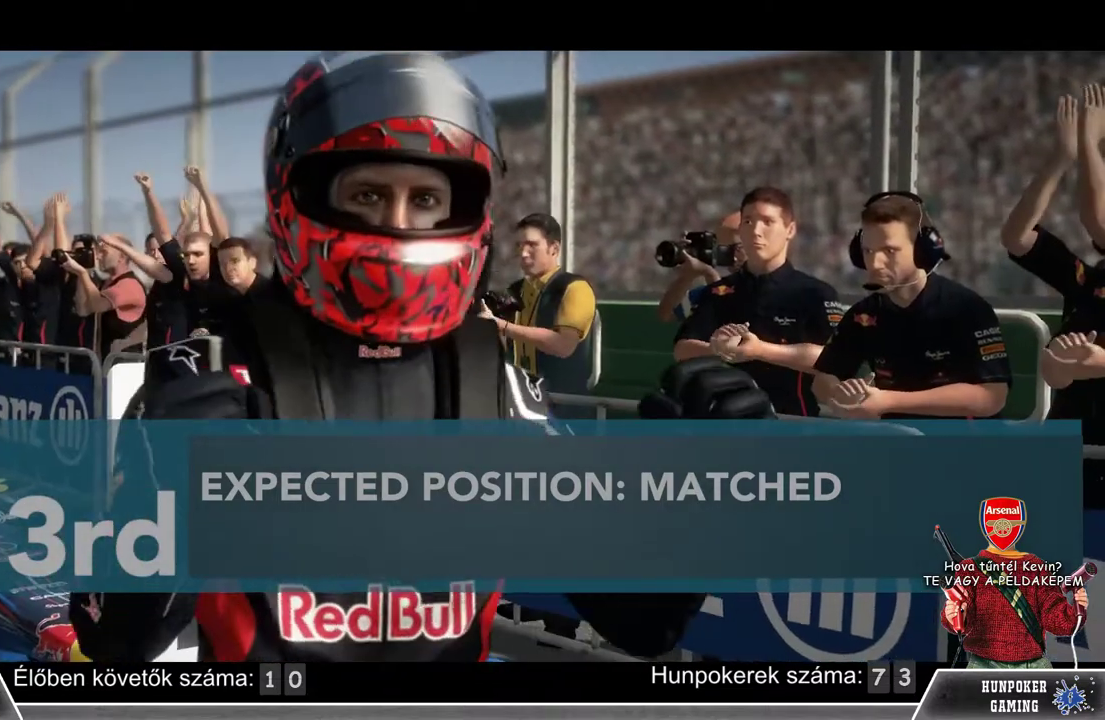
{"buttons": [], "left_stick": "center", "right_stick": "center", "events": []}
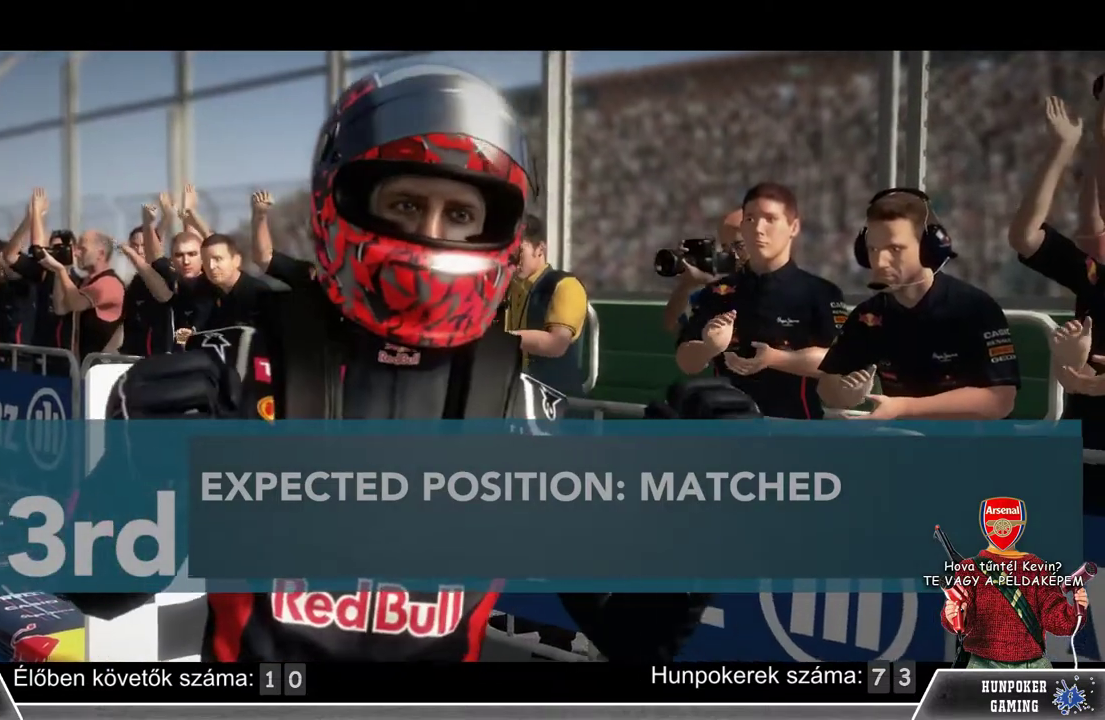
{"buttons": [], "left_stick": "center", "right_stick": "center", "events": [[200, "A", "down"], [300, "A", "up"]]}